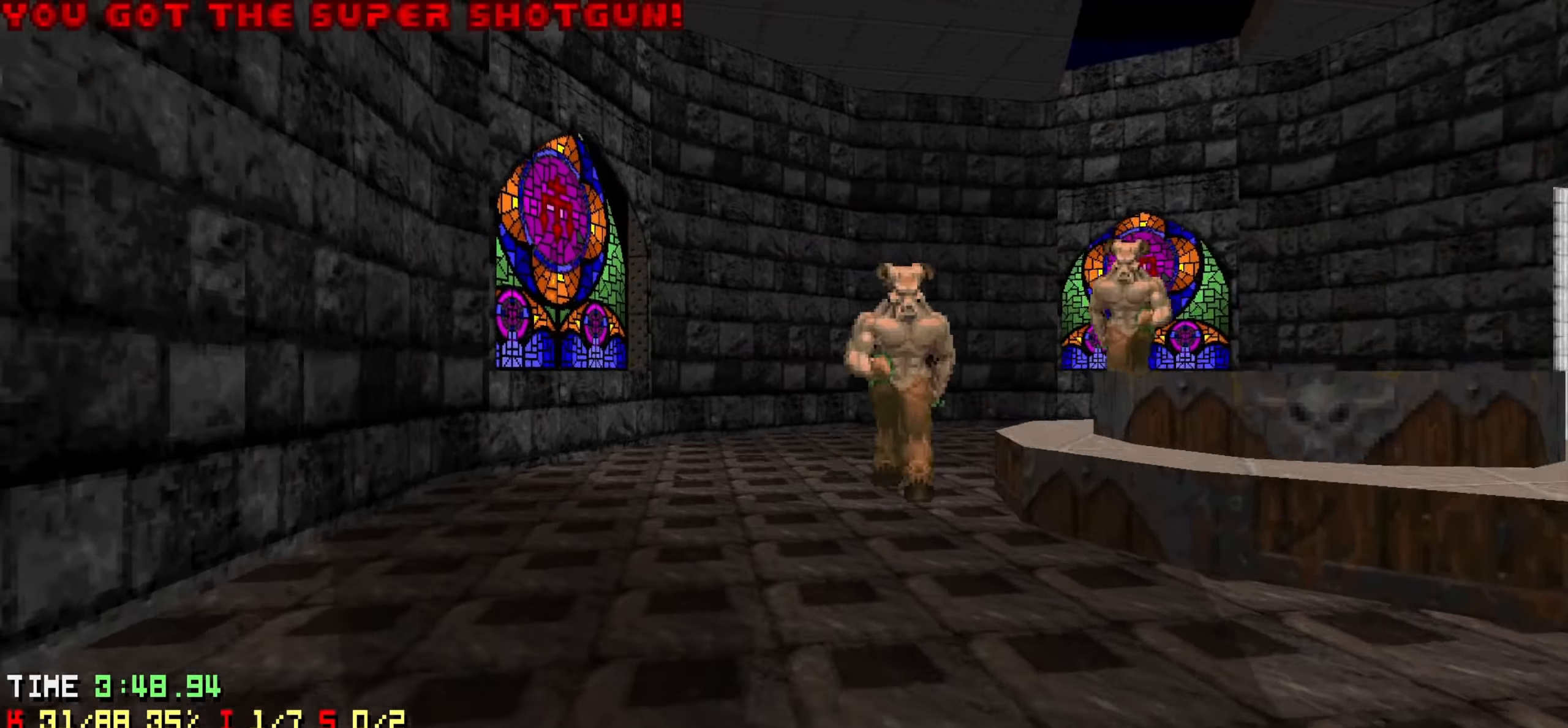
Gameplay with keyboard and mouse; each line is a JSON object with the keys held at the frame after it. "events" lists presses ("down") and releases ("up") of "1", "2", "3", "4", "a", "alt", "c", "ctrl", "d", "e", "f", "q", "r", "s", "shift", "space", "tab", "v", "w", "x" and "z" between this image and that frame as [ms after this image, input, new state], when the widget could be followed in between. No other keys are recorded. Not read: mouse_move mouse_wheel.
{"keys": ["a", "w"], "events": [[34, "w", "up"], [84, "a", "down"], [84, "w", "down"], [267, "a", "up"], [450, "a", "down"]]}
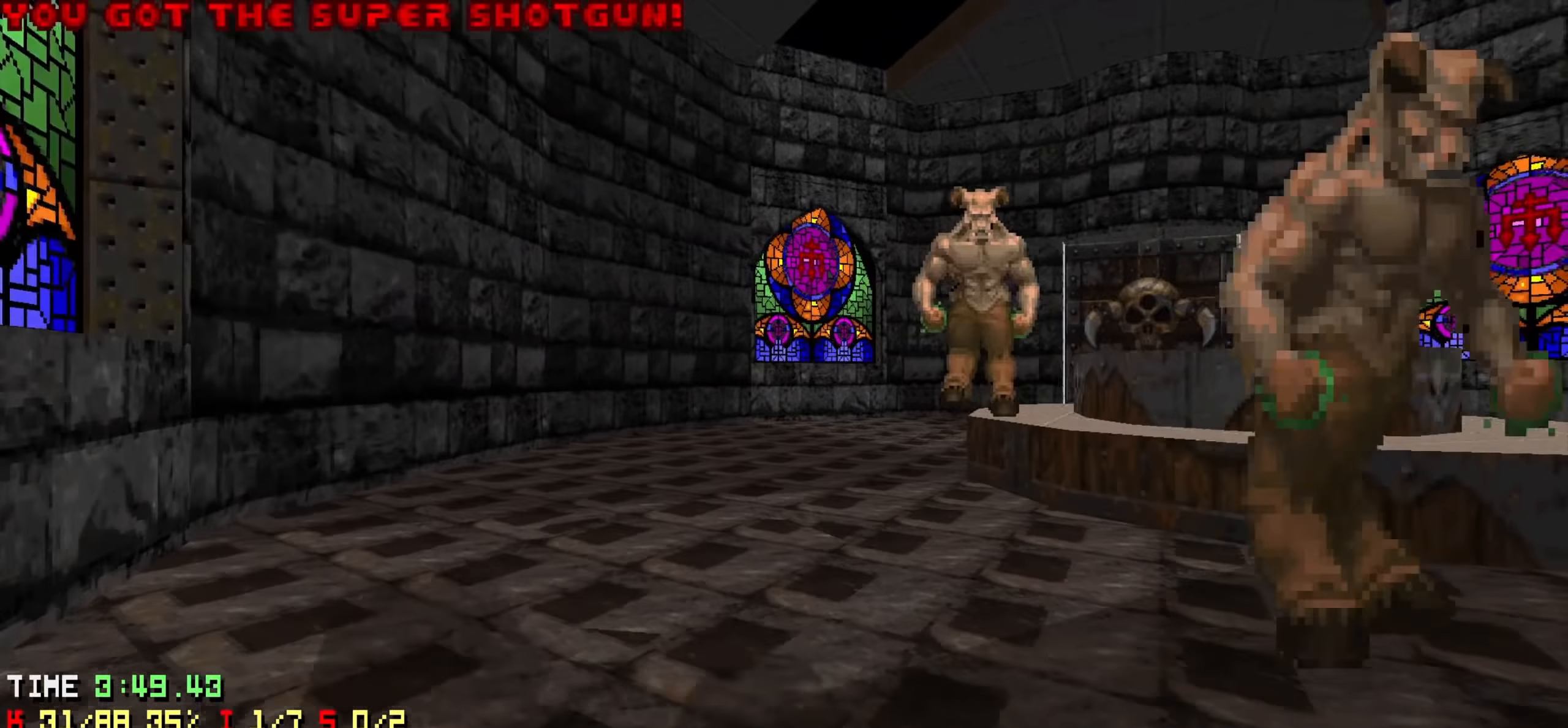
{"keys": [], "events": [[100, "a", "up"], [250, "w", "up"], [284, "a", "down"], [284, "w", "down"], [434, "a", "up"], [484, "w", "up"]]}
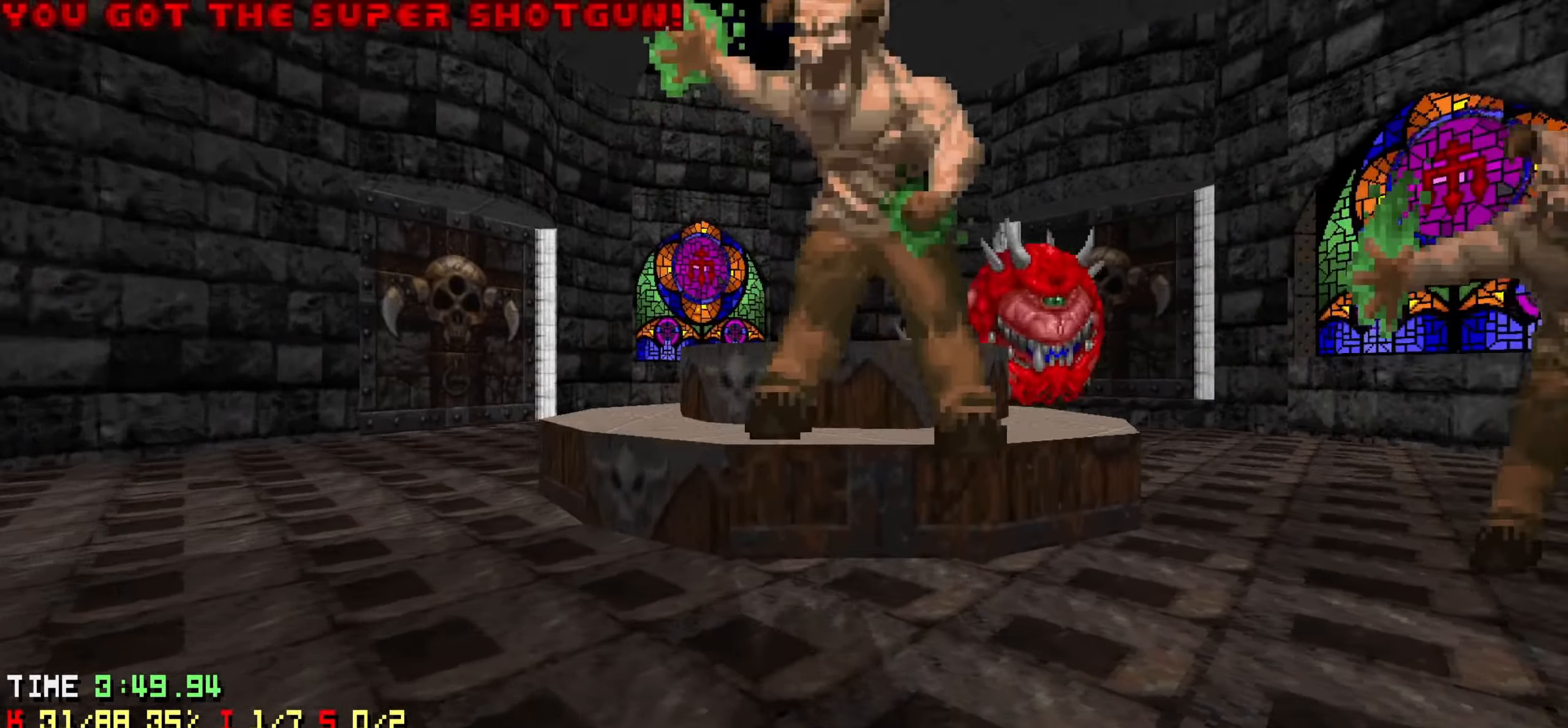
{"keys": [], "events": [[34, "a", "down"], [200, "a", "up"], [300, "a", "down"], [483, "a", "up"]]}
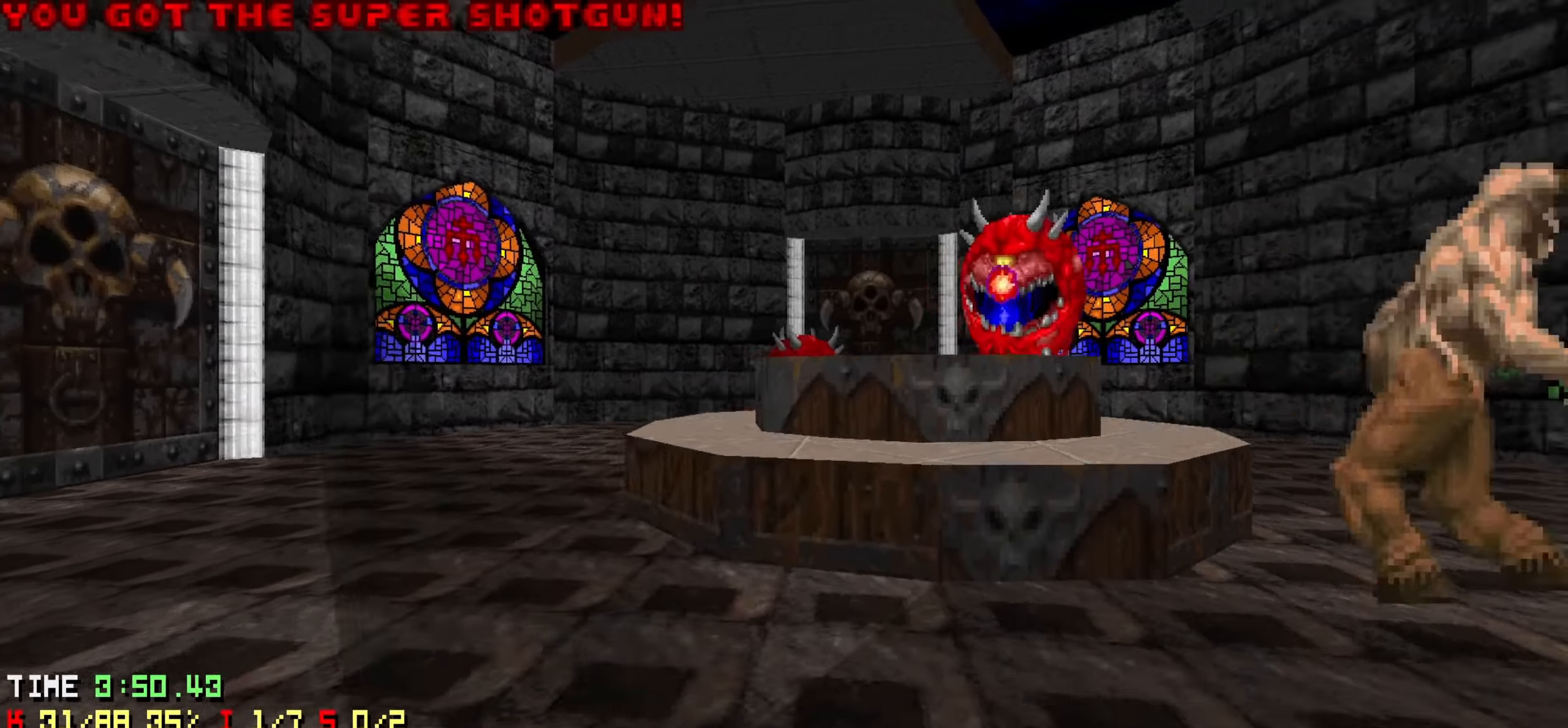
{"keys": ["a", "w"], "events": [[83, "a", "down"], [117, "w", "down"], [183, "a", "up"], [183, "w", "up"], [317, "a", "down"], [367, "w", "down"], [417, "a", "up"], [450, "w", "up"], [500, "a", "down"], [500, "w", "down"]]}
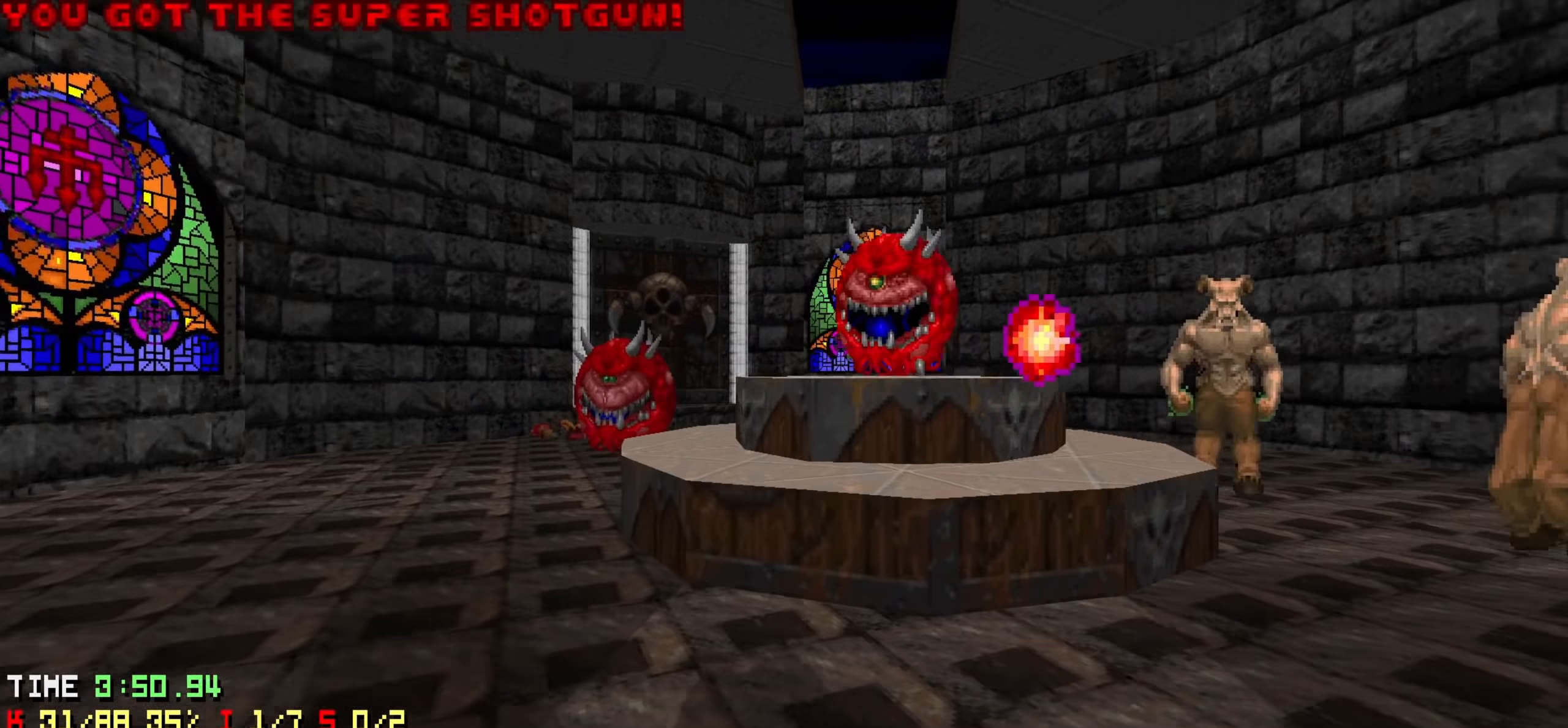
{"keys": ["a", "s"], "events": [[100, "a", "up"], [150, "w", "up"], [417, "a", "down"], [417, "s", "down"]]}
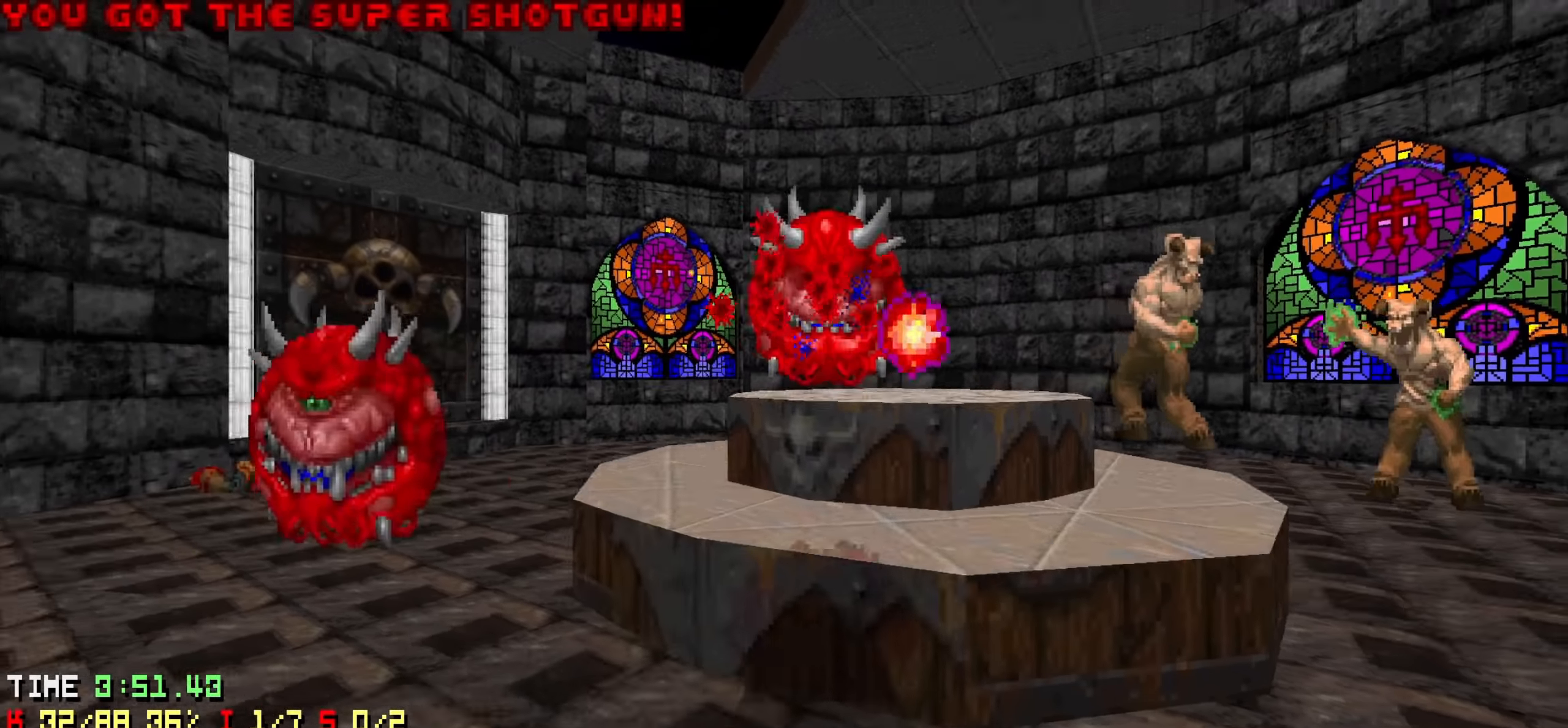
{"keys": [], "events": [[17, "a", "up"], [17, "s", "up"], [117, "a", "down"], [217, "a", "up"], [300, "a", "down"], [300, "w", "down"], [450, "a", "up"], [450, "w", "up"]]}
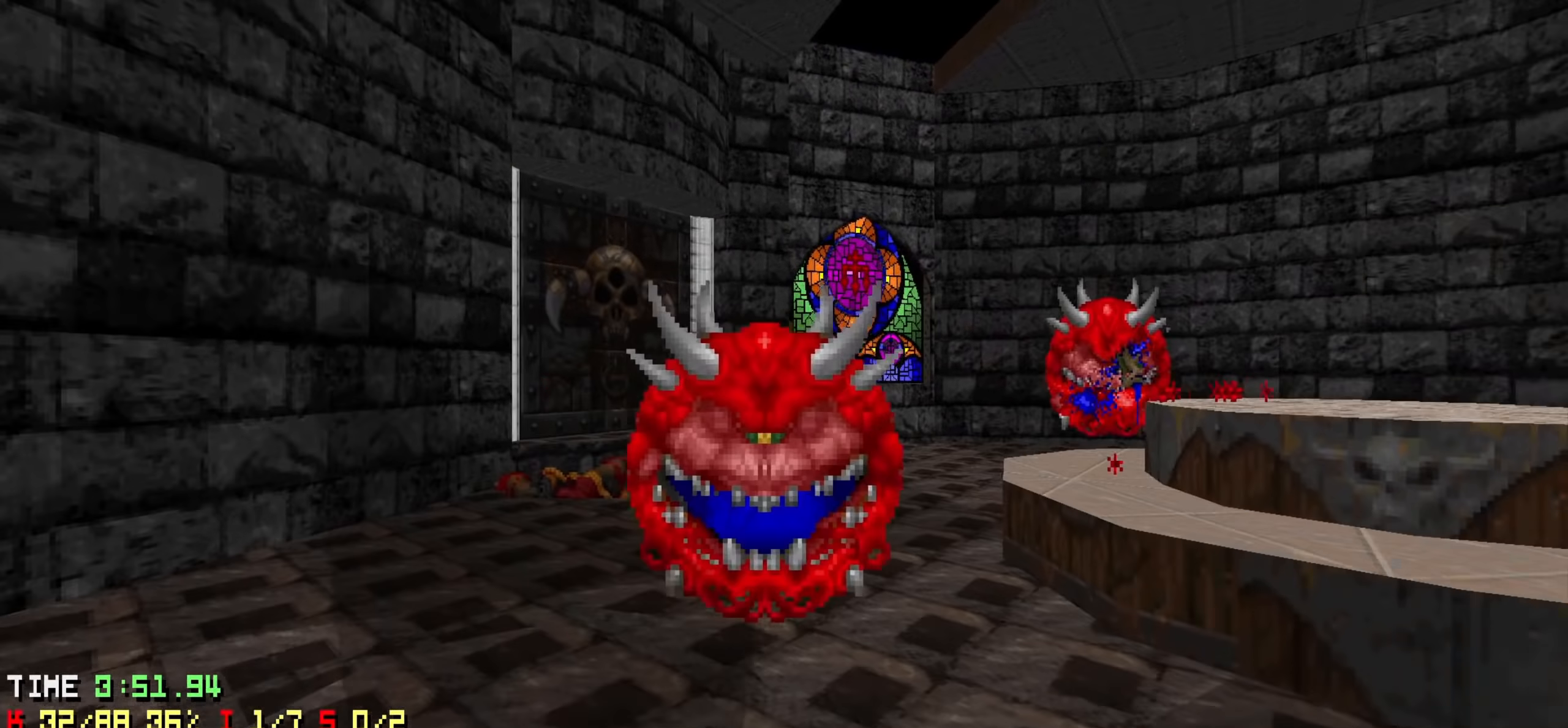
{"keys": [], "events": [[33, "a", "down"], [33, "w", "down"], [133, "w", "up"], [167, "a", "up"], [267, "a", "down"], [450, "a", "up"]]}
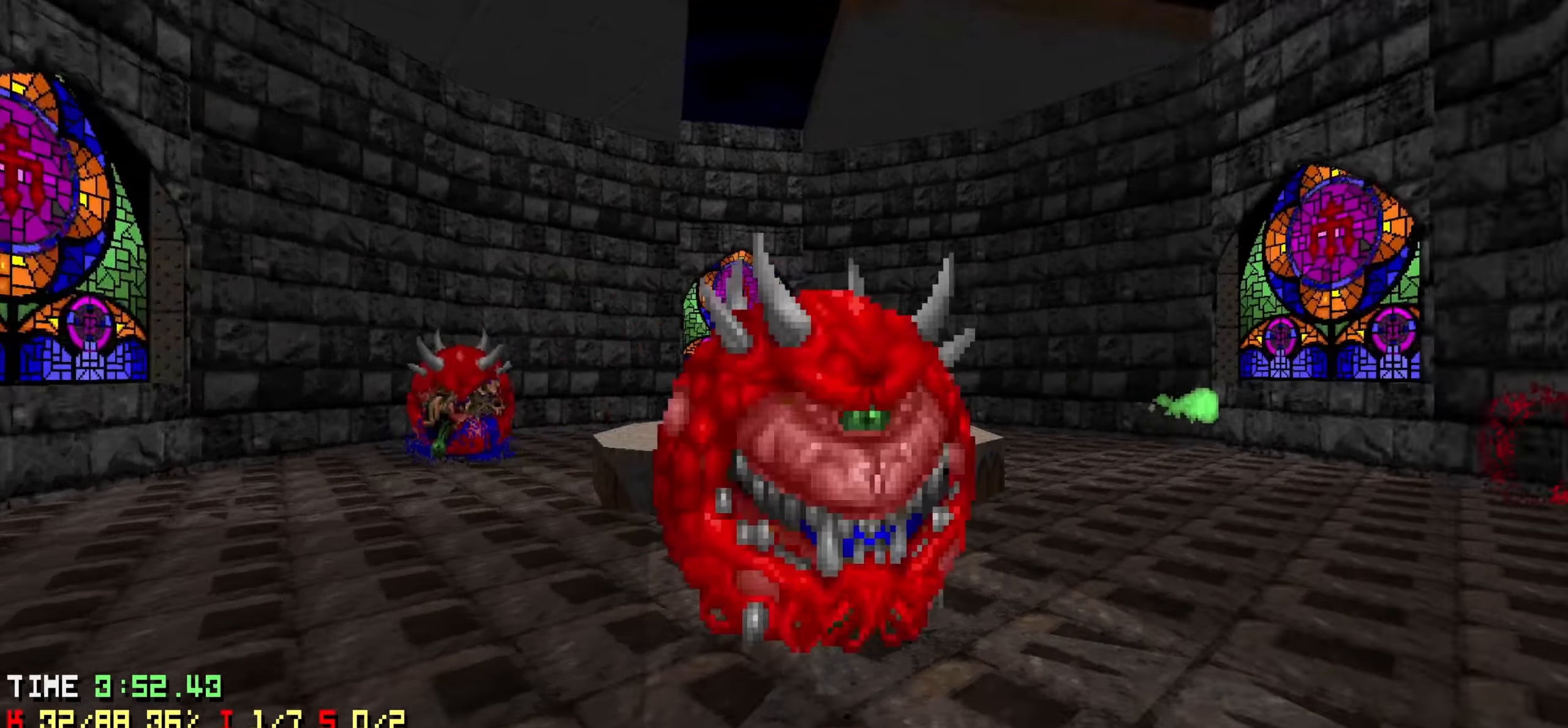
{"keys": [], "events": [[100, "w", "down"], [150, "a", "down"], [233, "a", "up"], [233, "w", "up"], [333, "a", "down"], [433, "a", "up"]]}
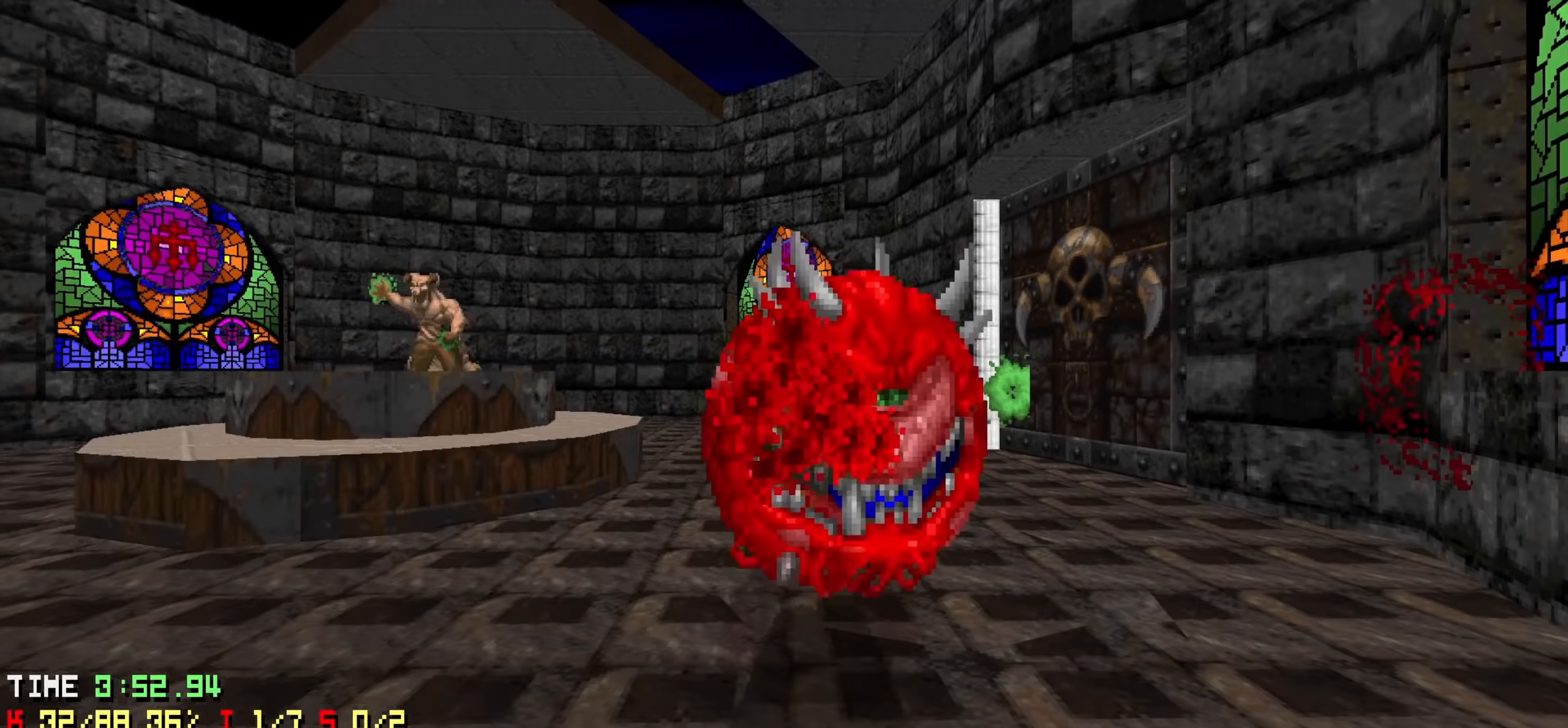
{"keys": ["a", "w"], "events": [[17, "a", "down"], [117, "a", "up"], [200, "a", "down"], [300, "a", "up"], [383, "a", "down"], [483, "w", "down"]]}
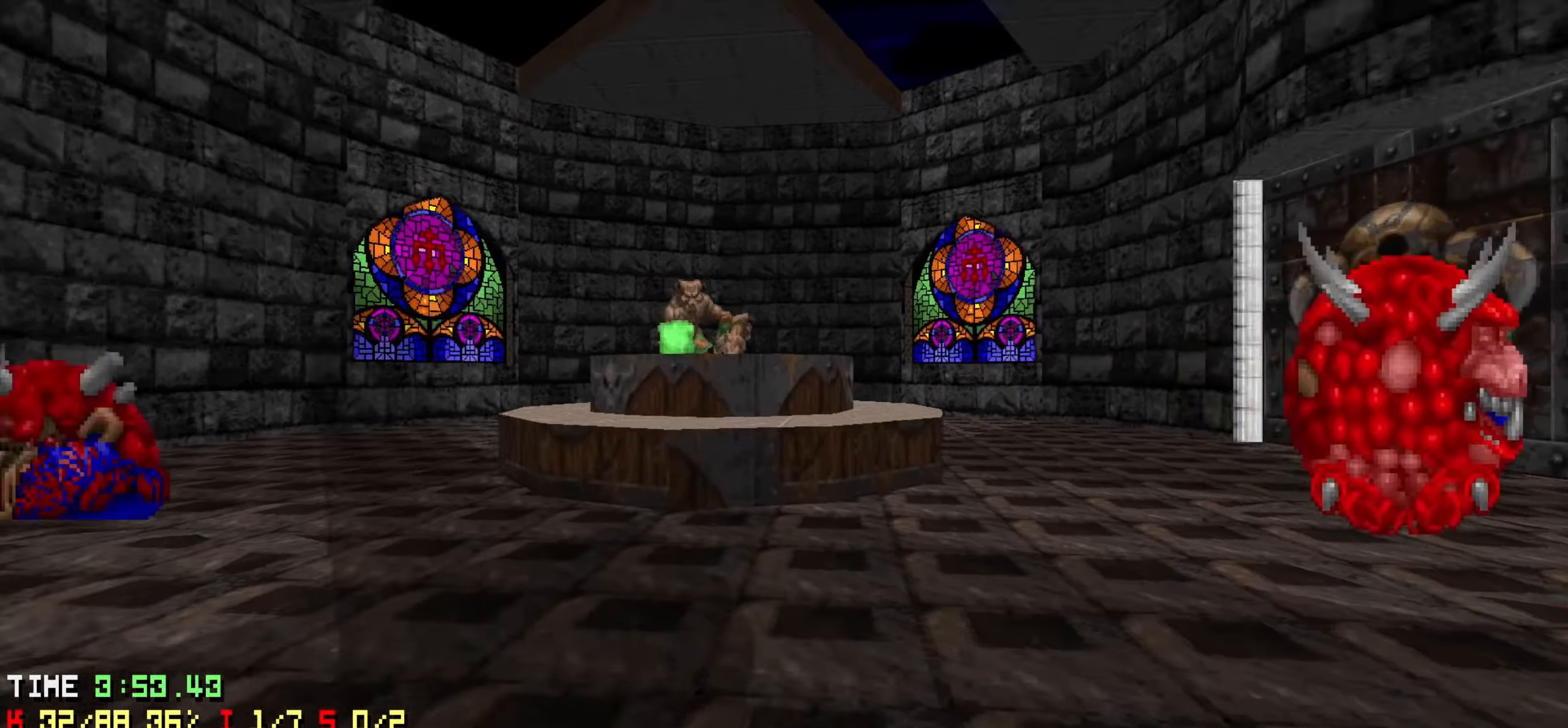
{"keys": ["w"], "events": [[500, "a", "up"]]}
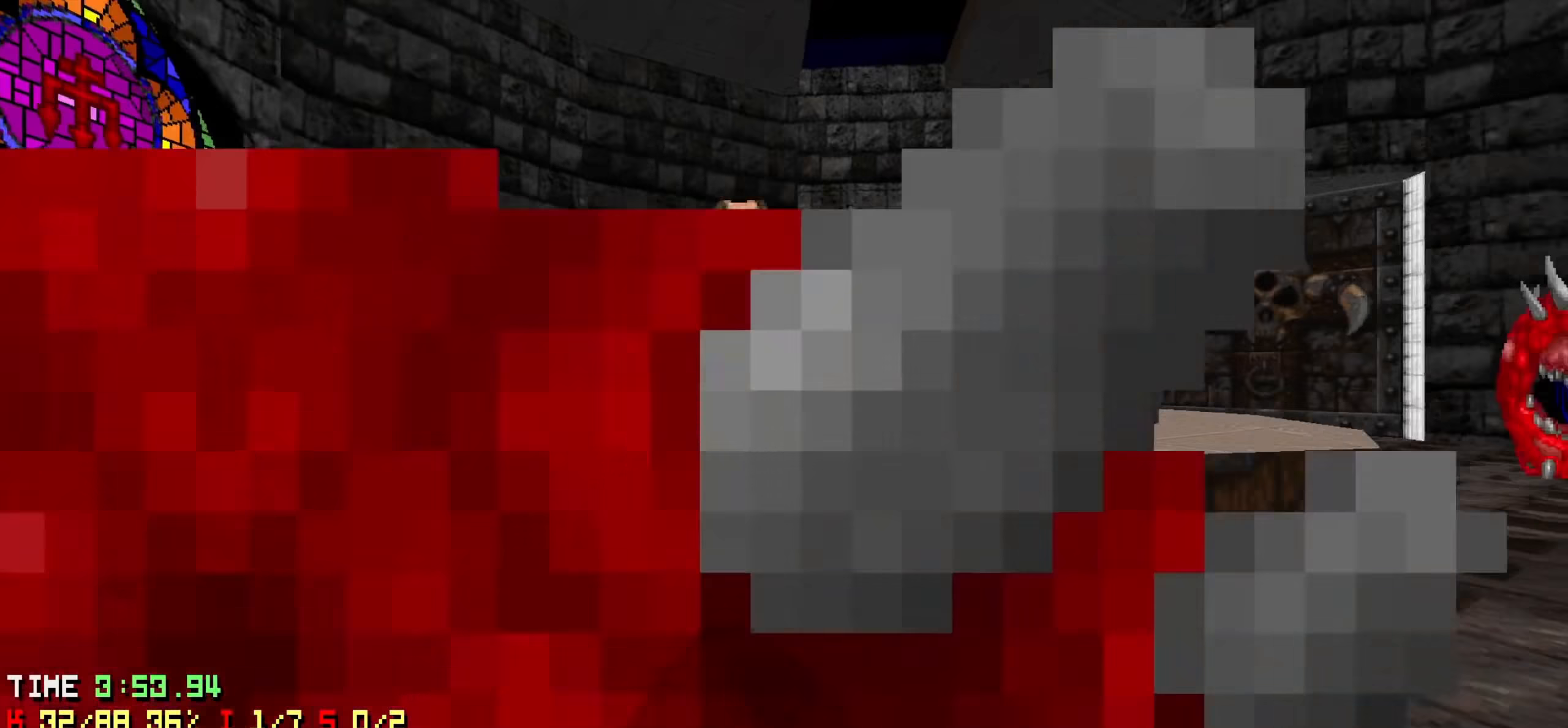
{"keys": ["a", "w"], "events": [[150, "w", "up"], [283, "w", "down"], [333, "a", "down"]]}
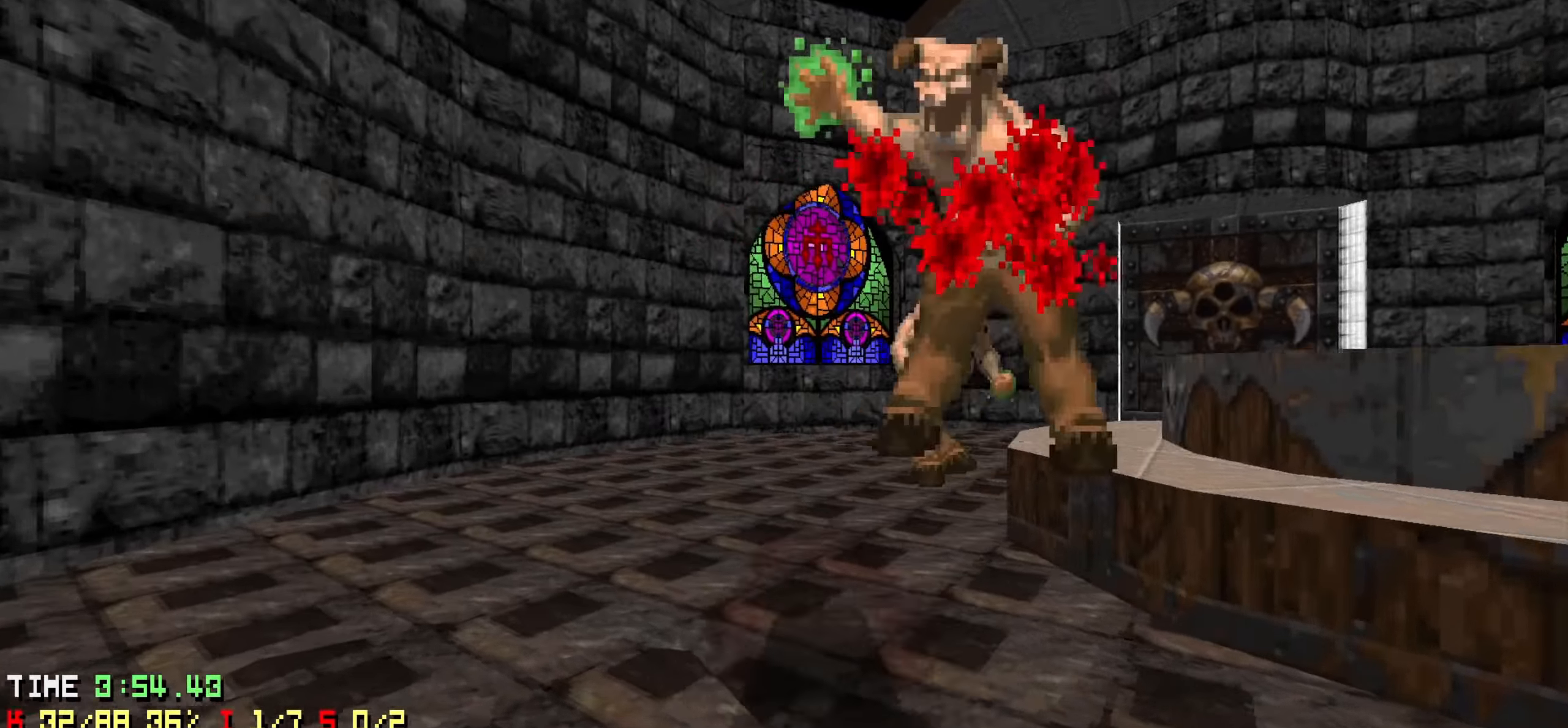
{"keys": ["a", "w"], "events": [[167, "a", "up"], [167, "w", "up"], [217, "a", "down"], [250, "w", "down"]]}
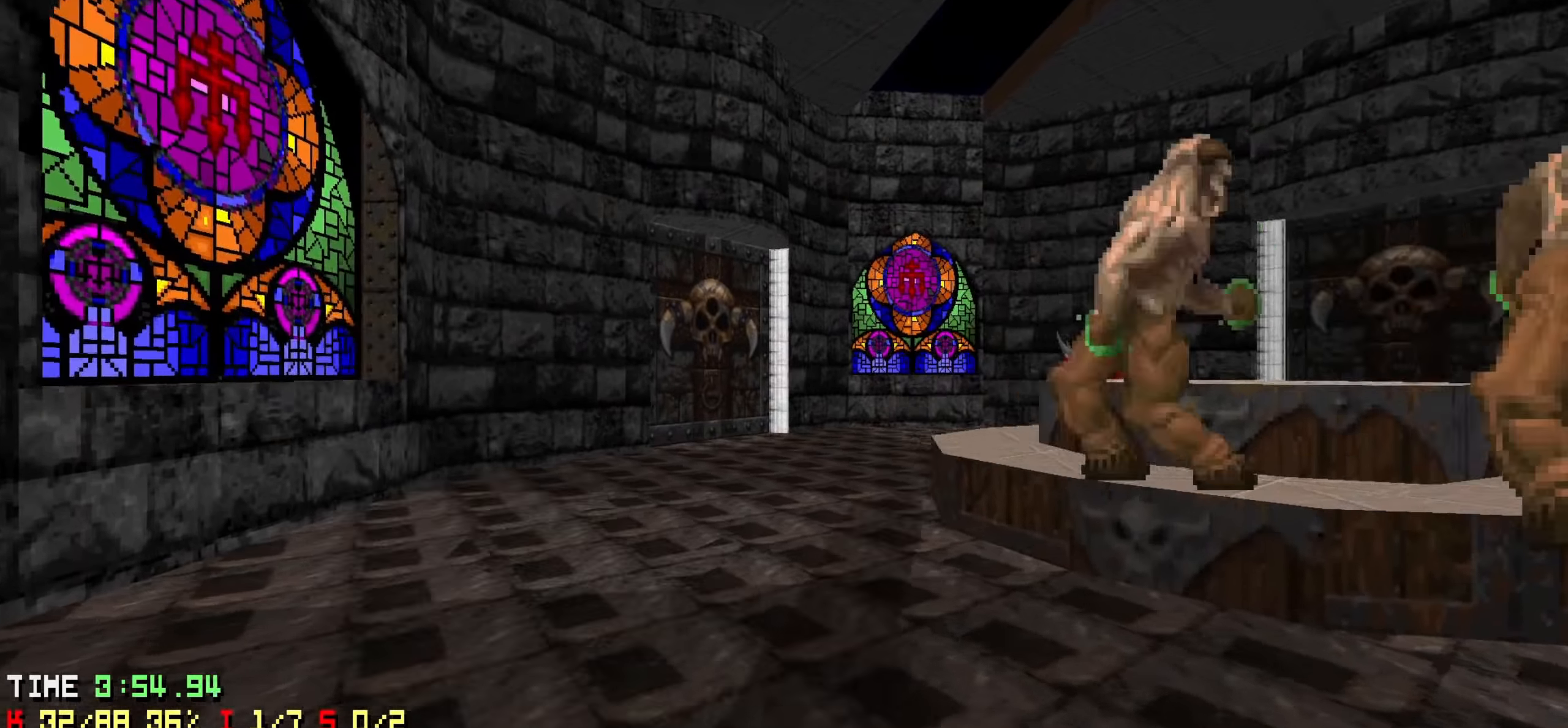
{"keys": ["w"], "events": [[216, "a", "up"], [316, "a", "down"], [450, "a", "up"]]}
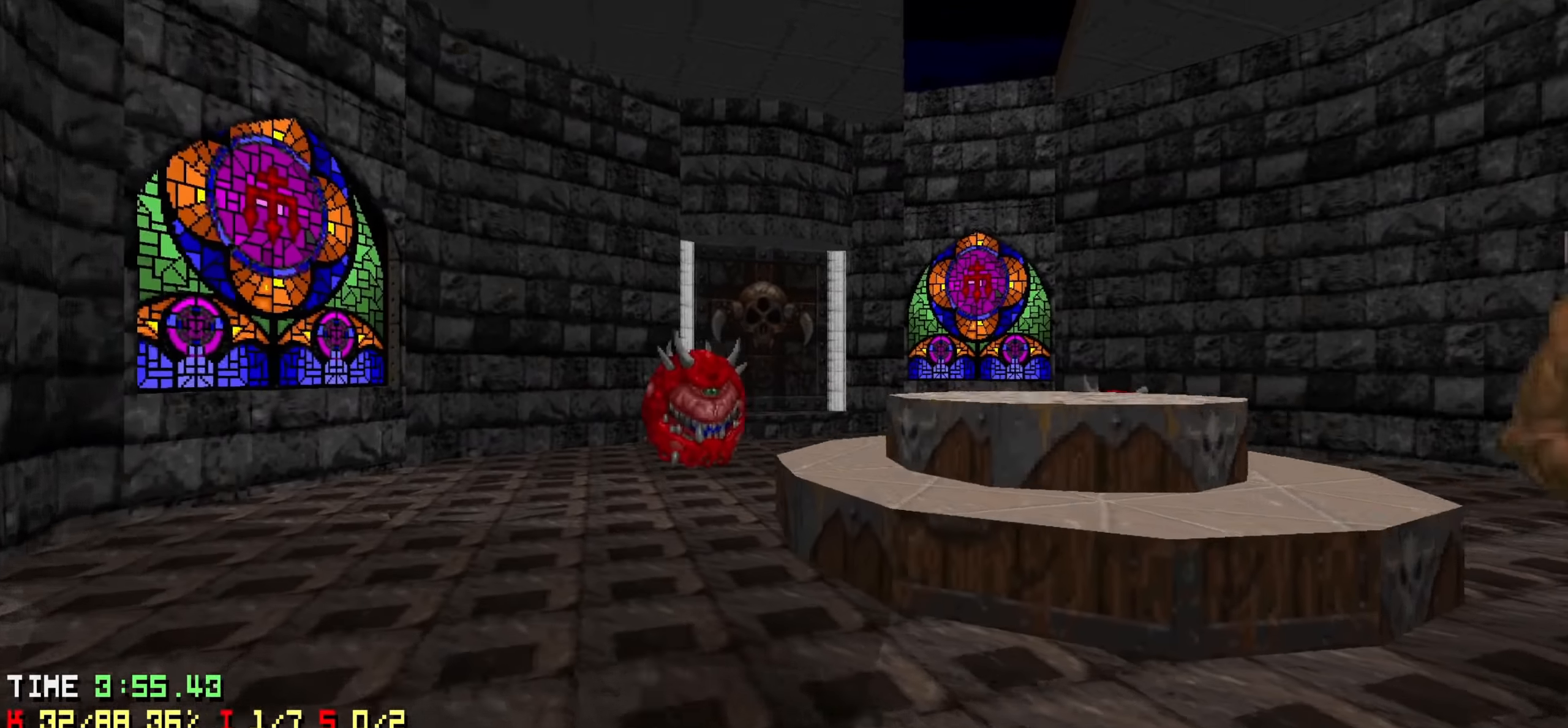
{"keys": ["a", "w"], "events": [[50, "a", "down"], [150, "a", "up"], [250, "w", "up"], [433, "a", "down"], [433, "w", "down"]]}
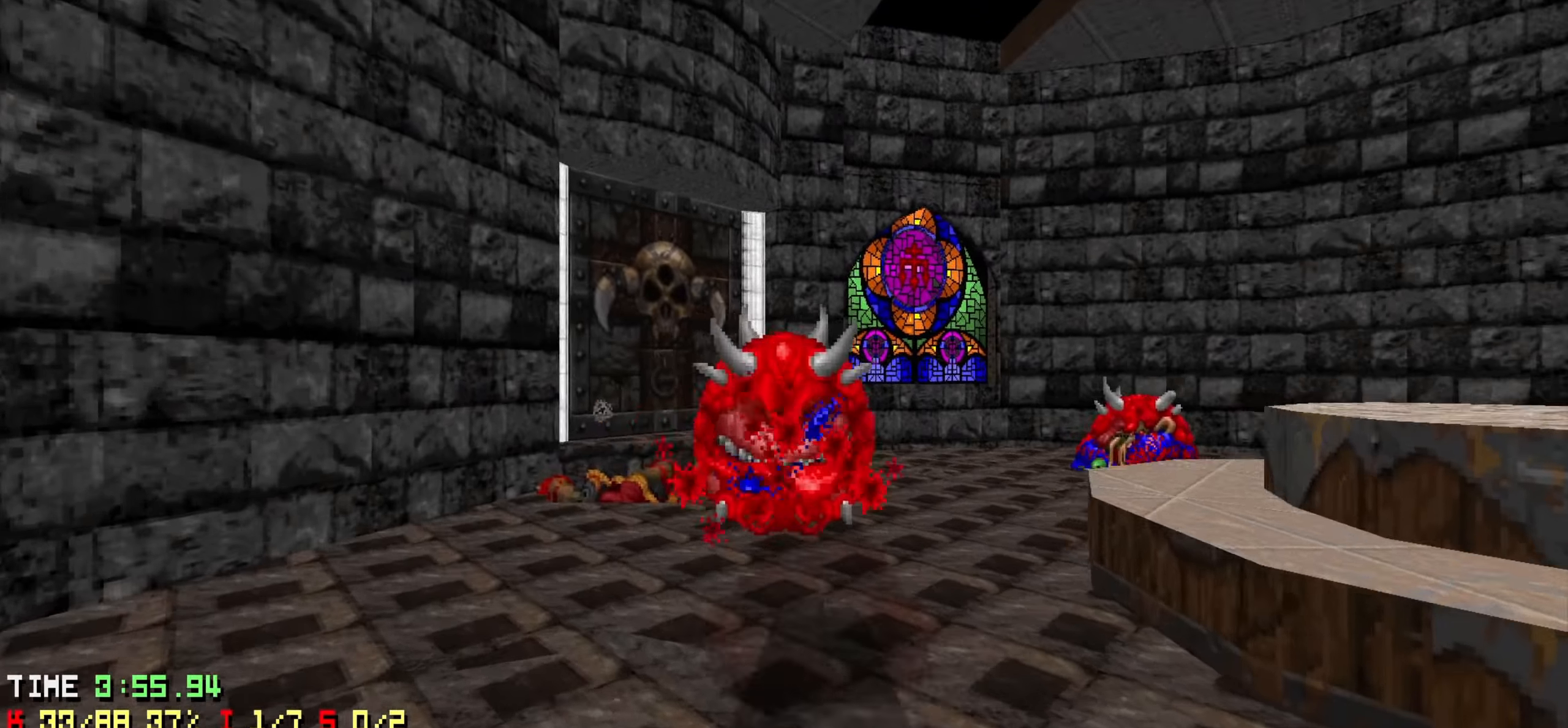
{"keys": ["a", "w"], "events": [[116, "w", "up"], [150, "a", "up"], [250, "a", "down"], [433, "w", "down"]]}
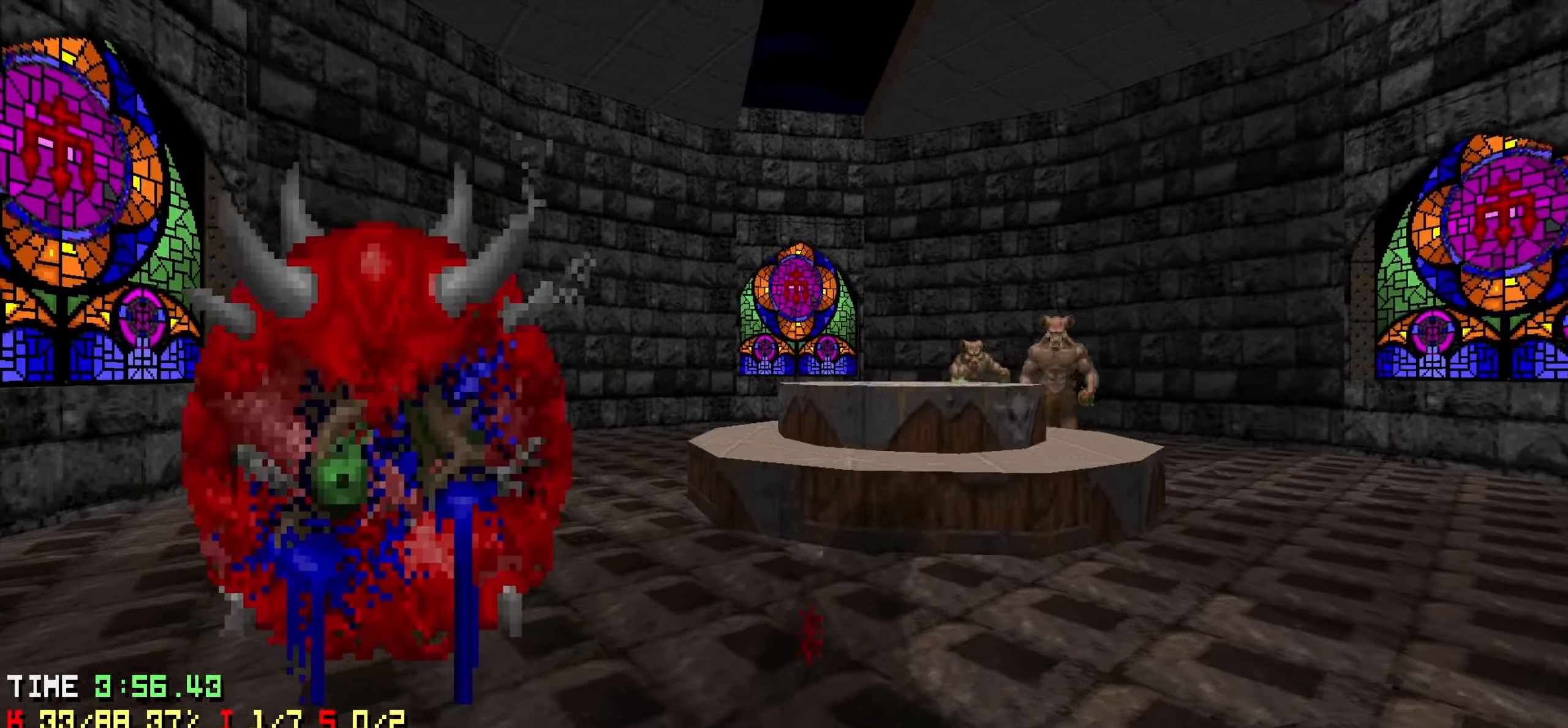
{"keys": ["a", "w"], "events": [[83, "a", "up"], [83, "w", "up"], [183, "a", "down"], [183, "w", "down"]]}
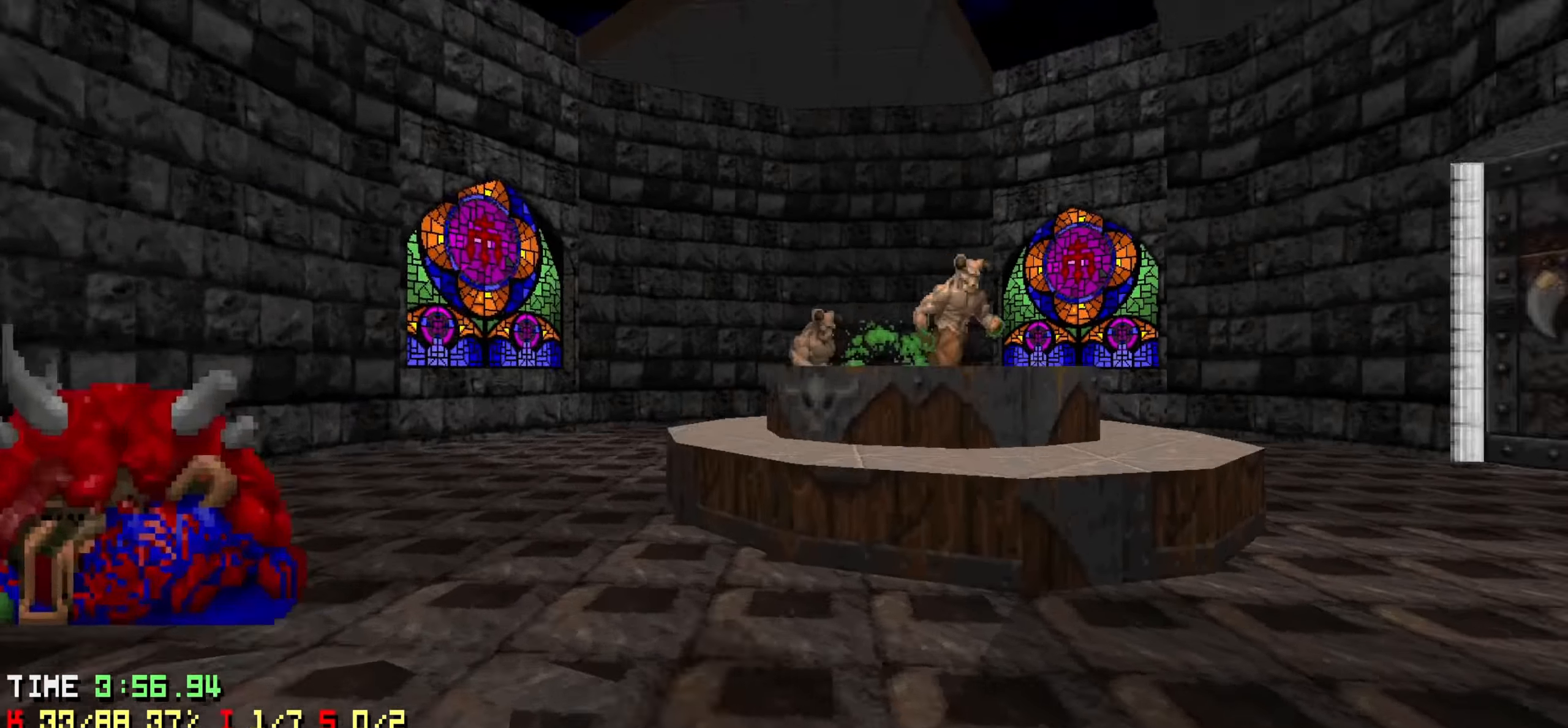
{"keys": ["a", "w"], "events": []}
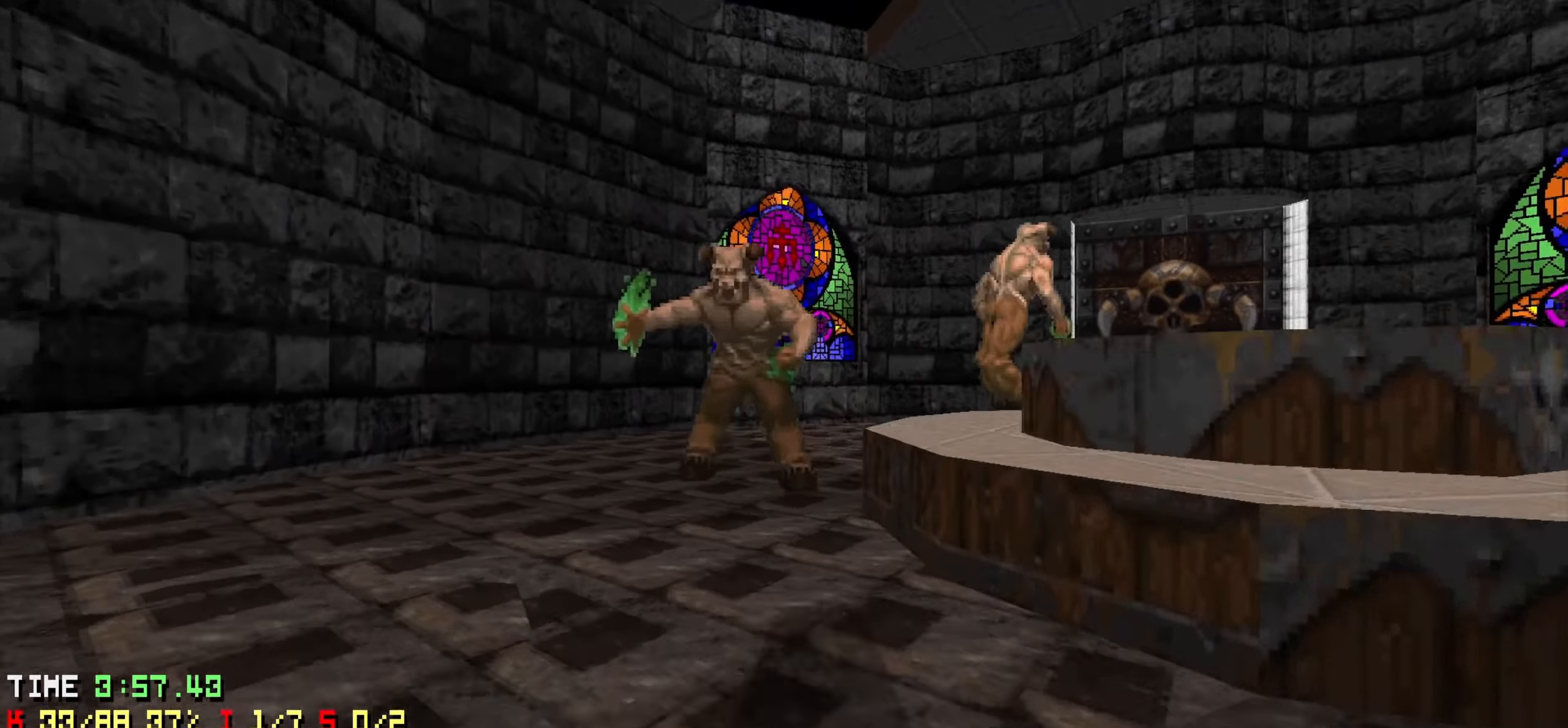
{"keys": ["w"], "events": [[16, "a", "up"], [66, "w", "up"], [116, "a", "down"], [116, "w", "down"], [483, "a", "up"]]}
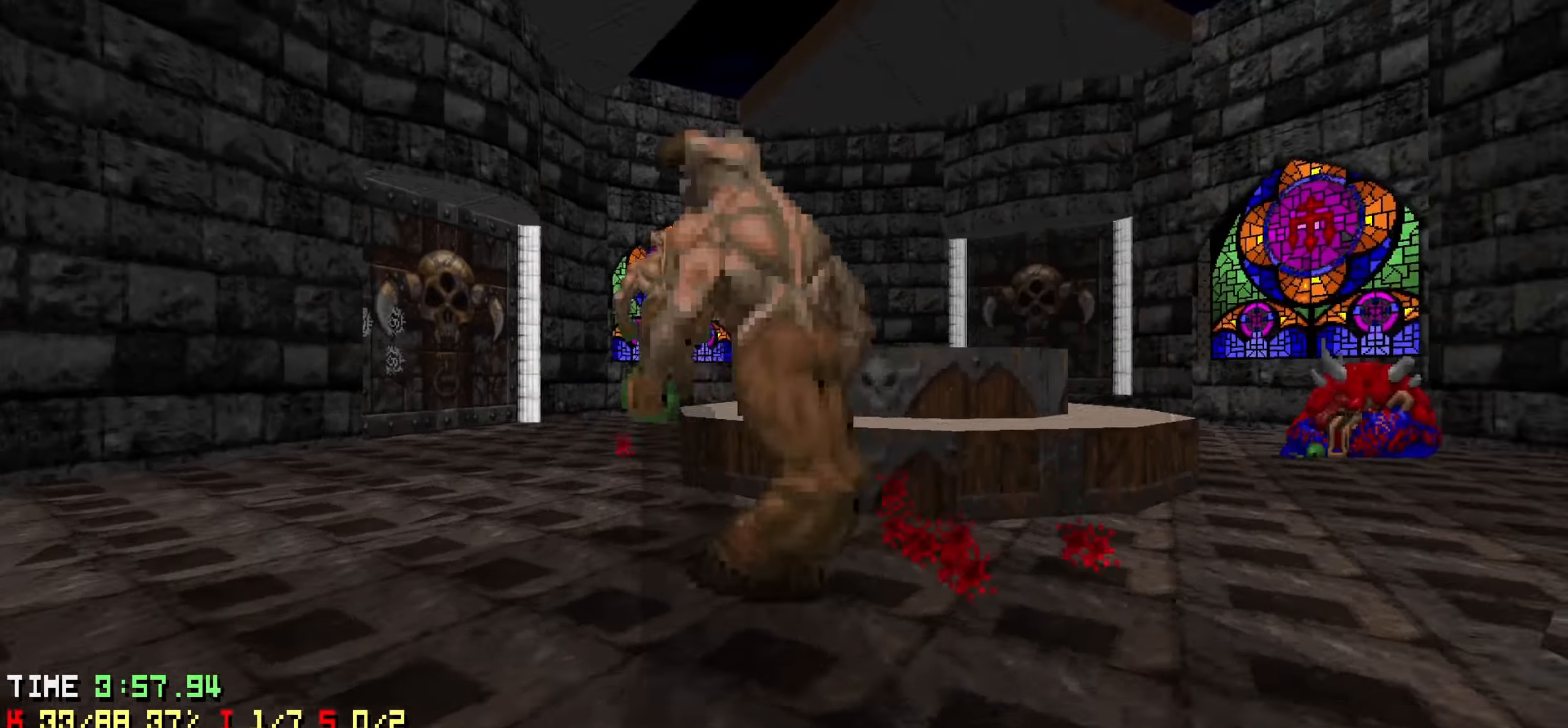
{"keys": ["a", "w"], "events": [[83, "a", "down"]]}
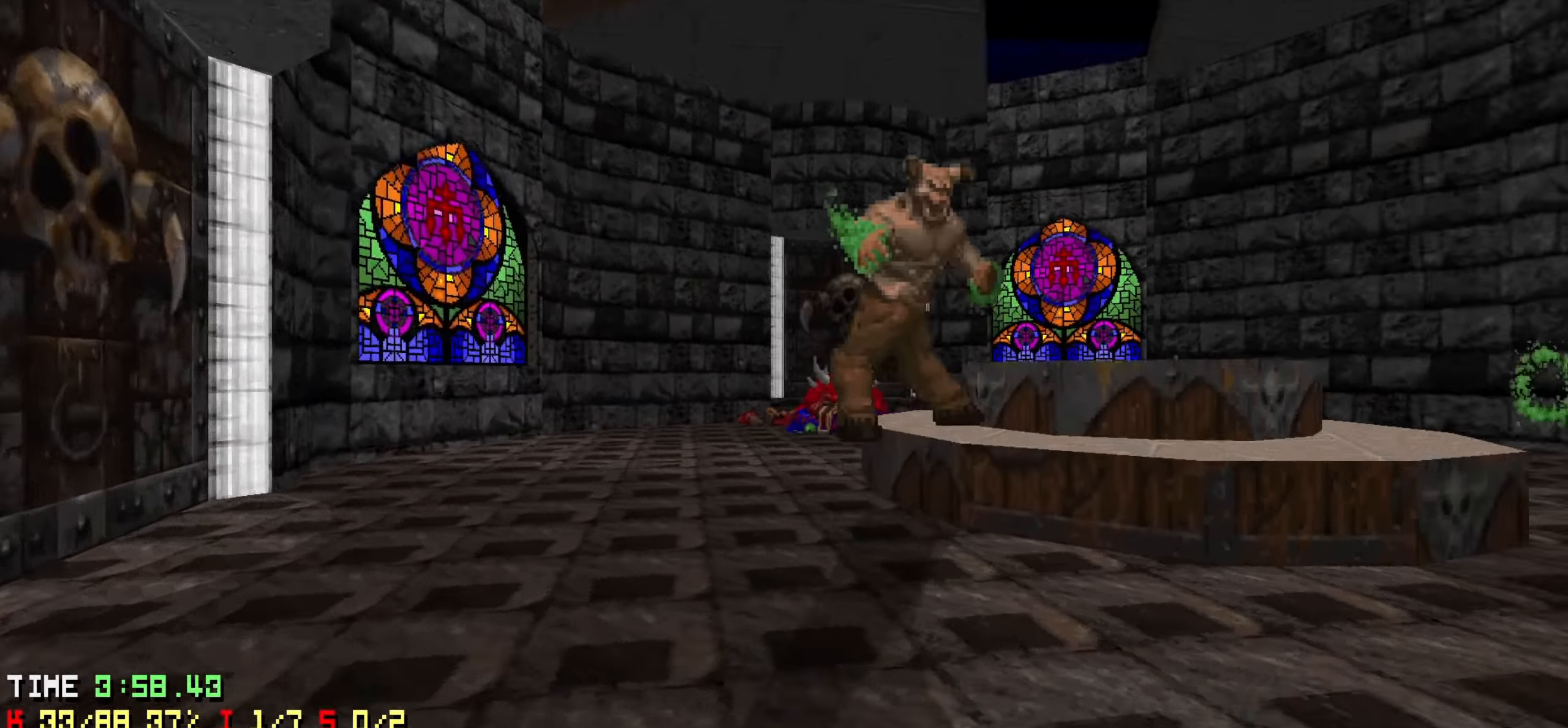
{"keys": [], "events": [[433, "w", "up"], [466, "a", "up"]]}
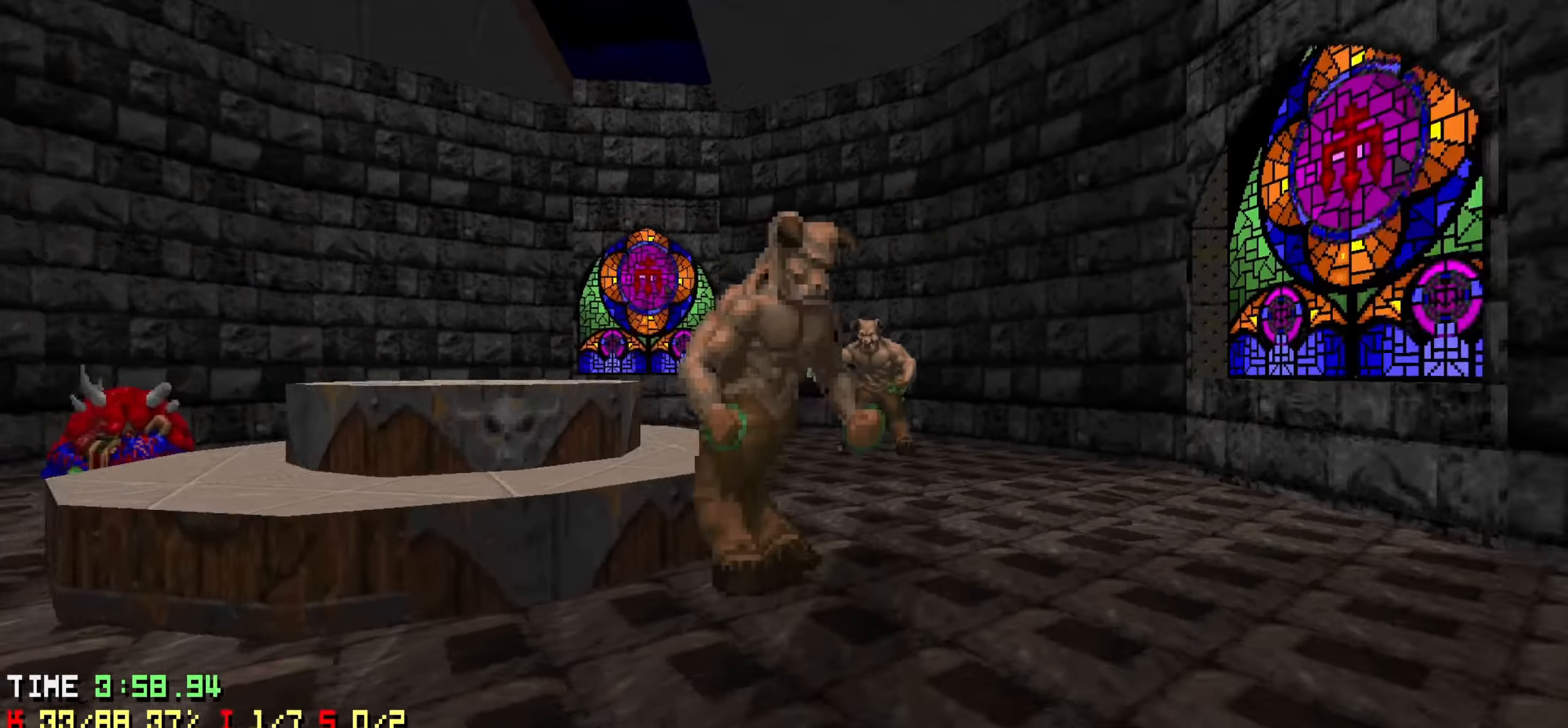
{"keys": ["a"], "events": [[116, "s", "down"], [166, "a", "down"], [434, "s", "up"]]}
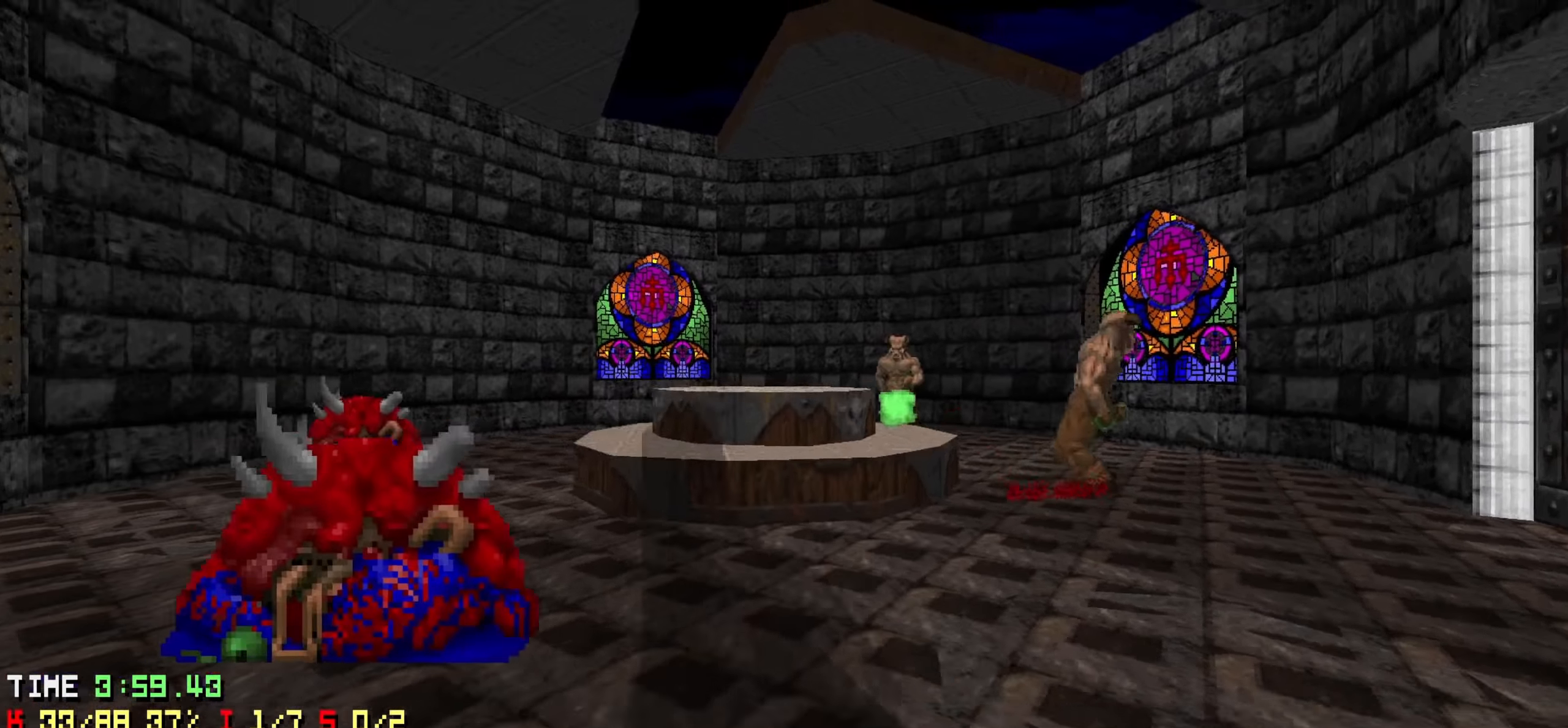
{"keys": ["a", "w"], "events": [[34, "w", "down"]]}
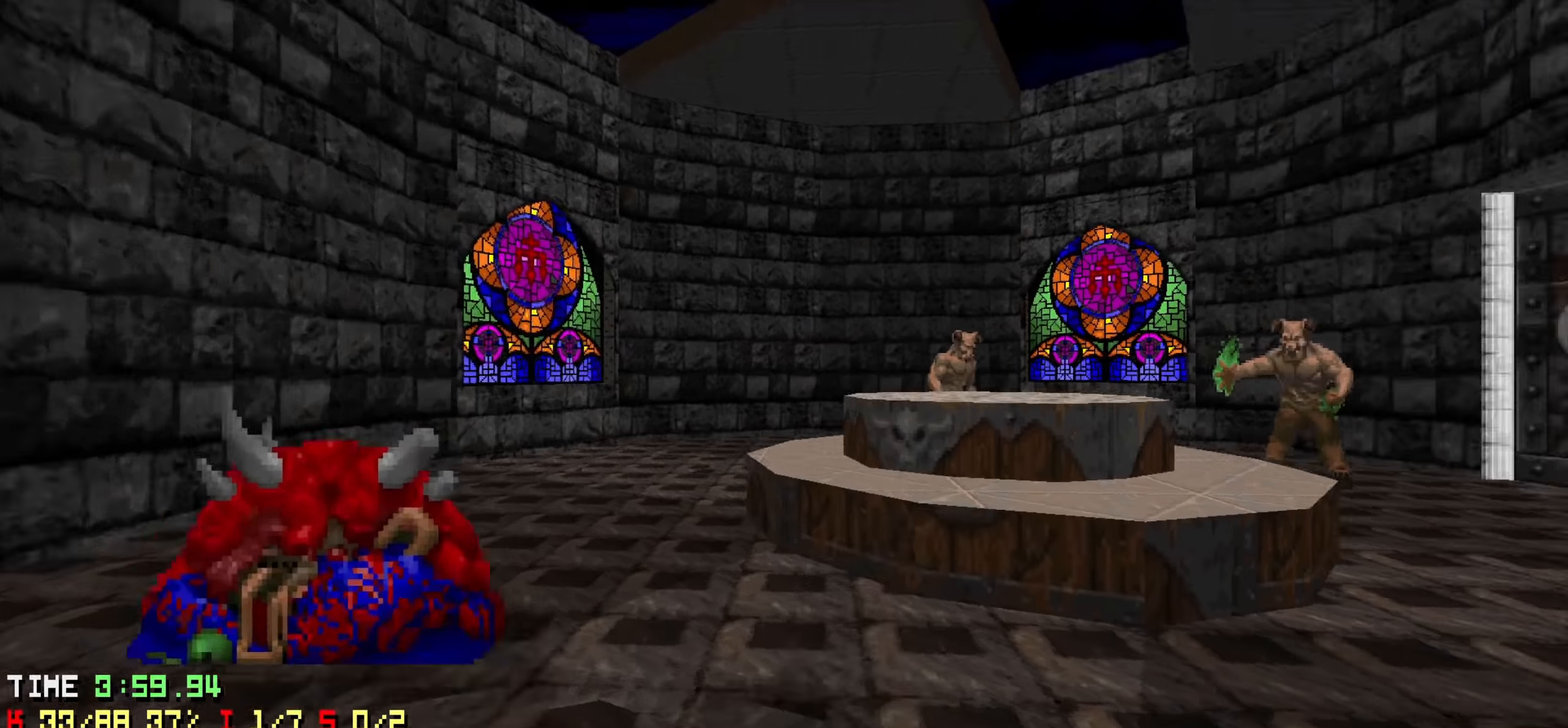
{"keys": ["a", "w"], "events": [[234, "a", "up"], [334, "a", "down"]]}
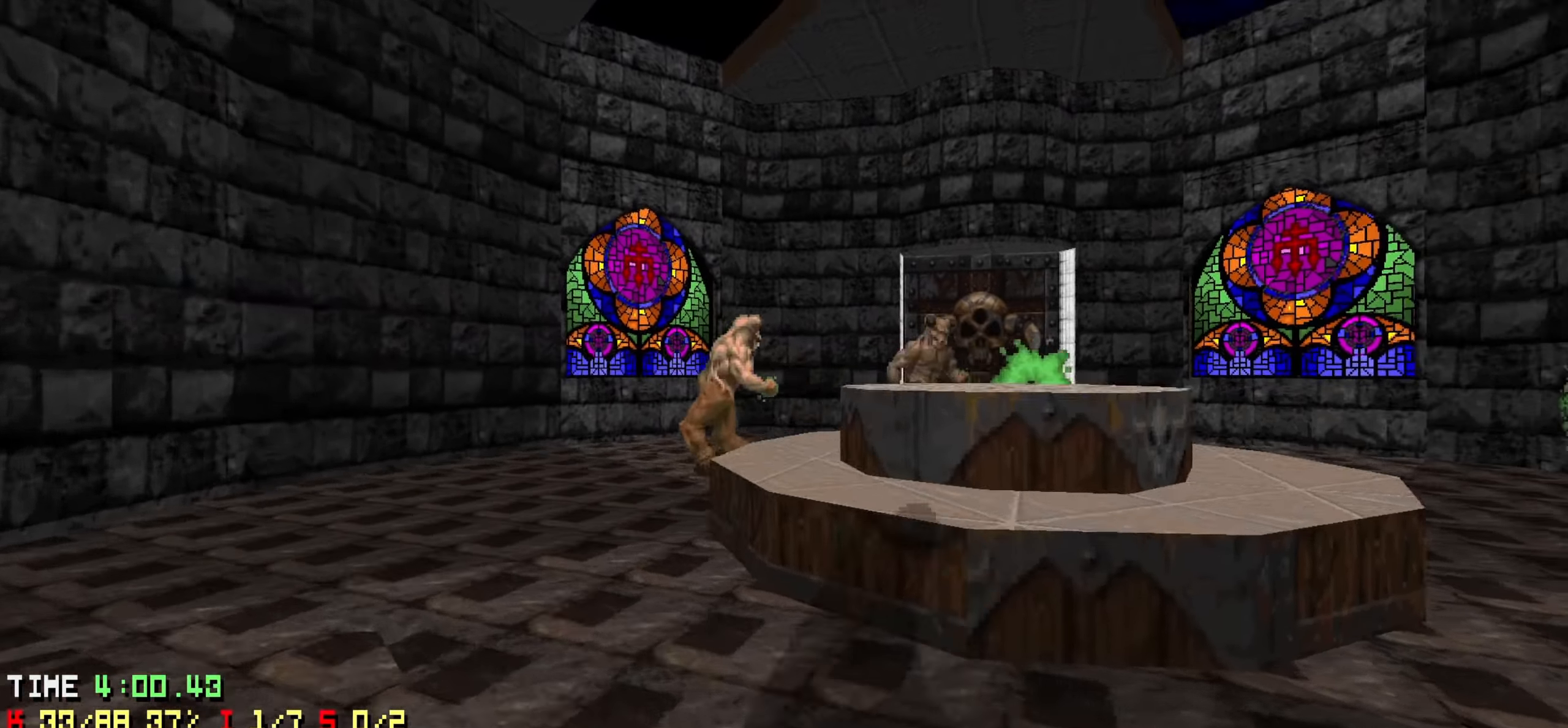
{"keys": ["d"], "events": [[200, "a", "up"], [200, "w", "up"], [484, "d", "down"]]}
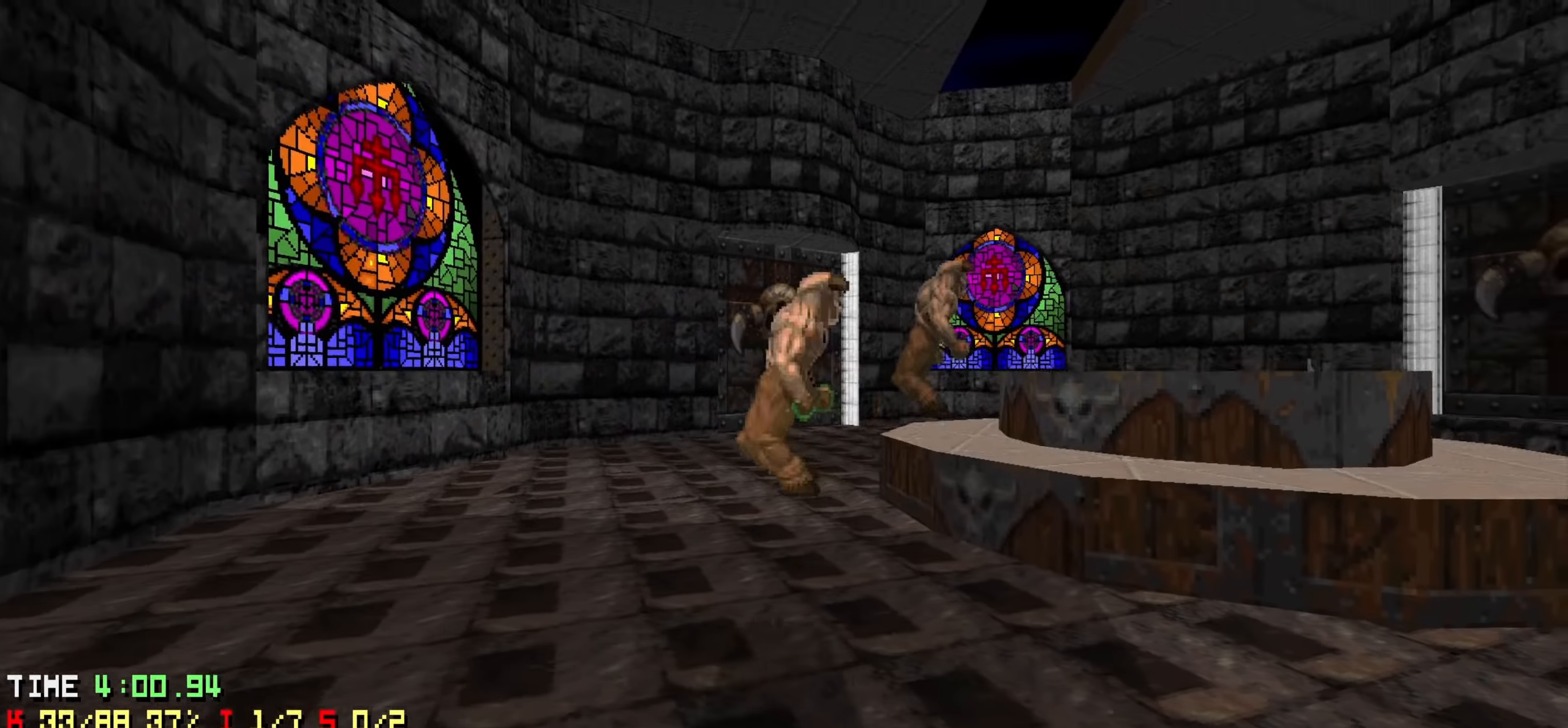
{"keys": ["d"], "events": []}
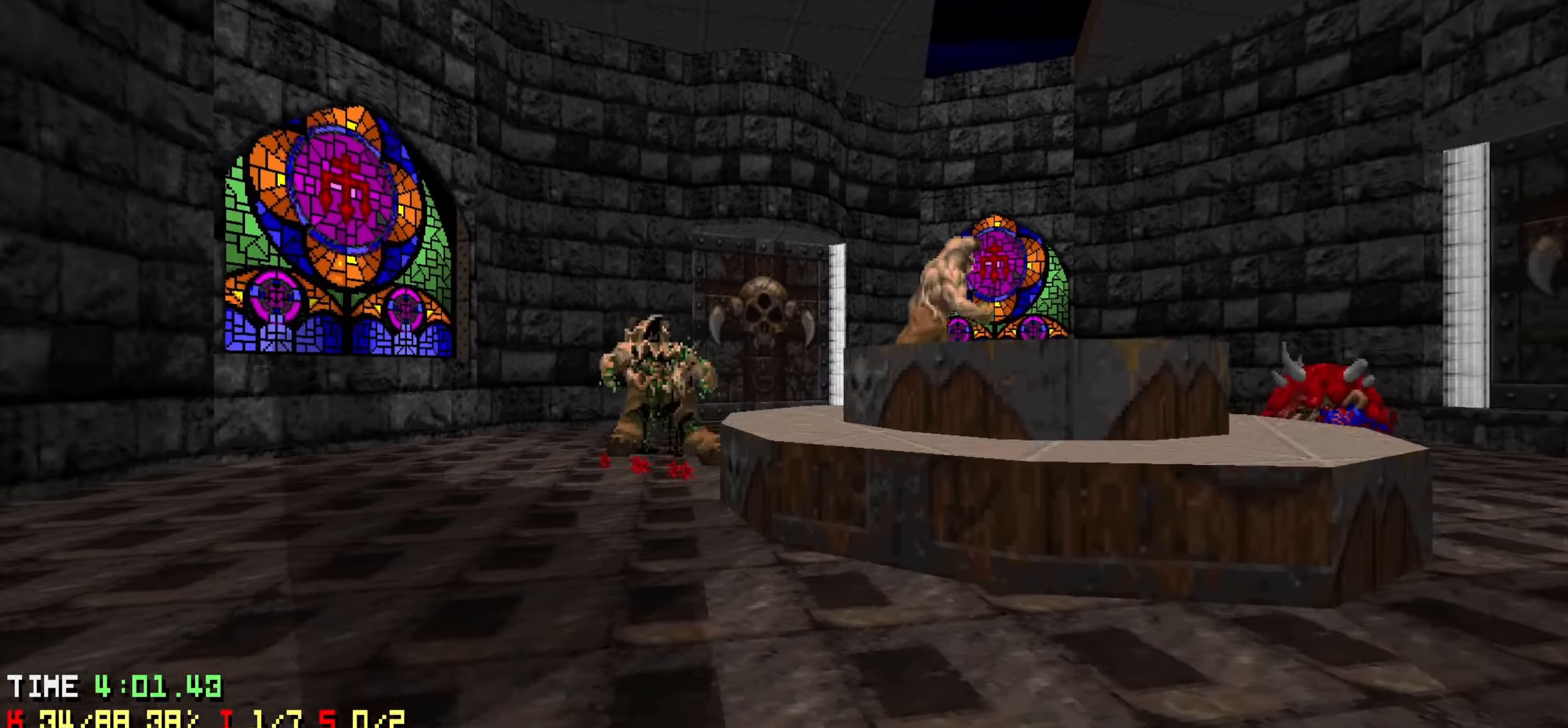
{"keys": ["d"], "events": [[200, "d", "up"], [250, "a", "down"], [284, "a", "up"], [467, "d", "down"]]}
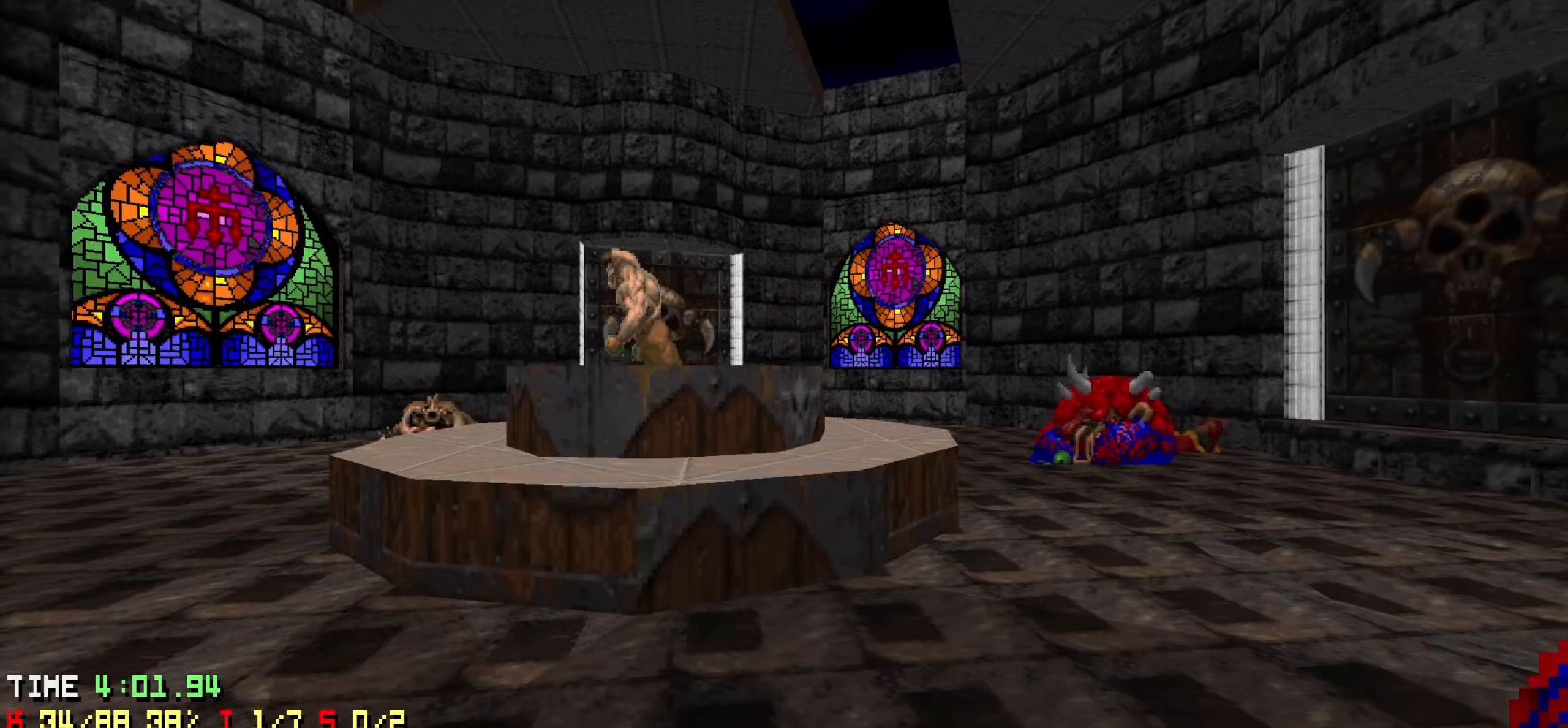
{"keys": ["d", "w"], "events": [[117, "w", "down"]]}
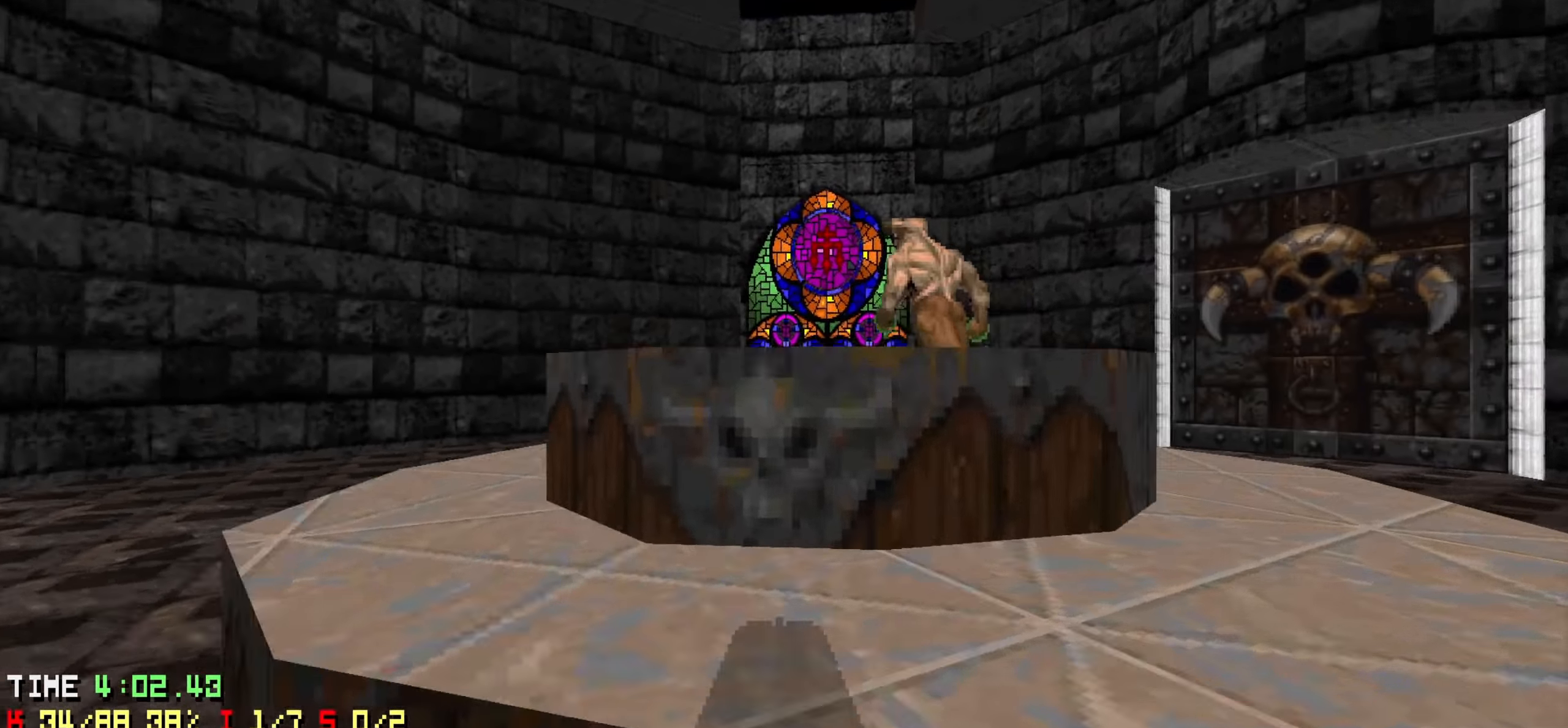
{"keys": [], "events": [[184, "w", "up"], [267, "s", "down"], [367, "d", "up"], [450, "s", "up"]]}
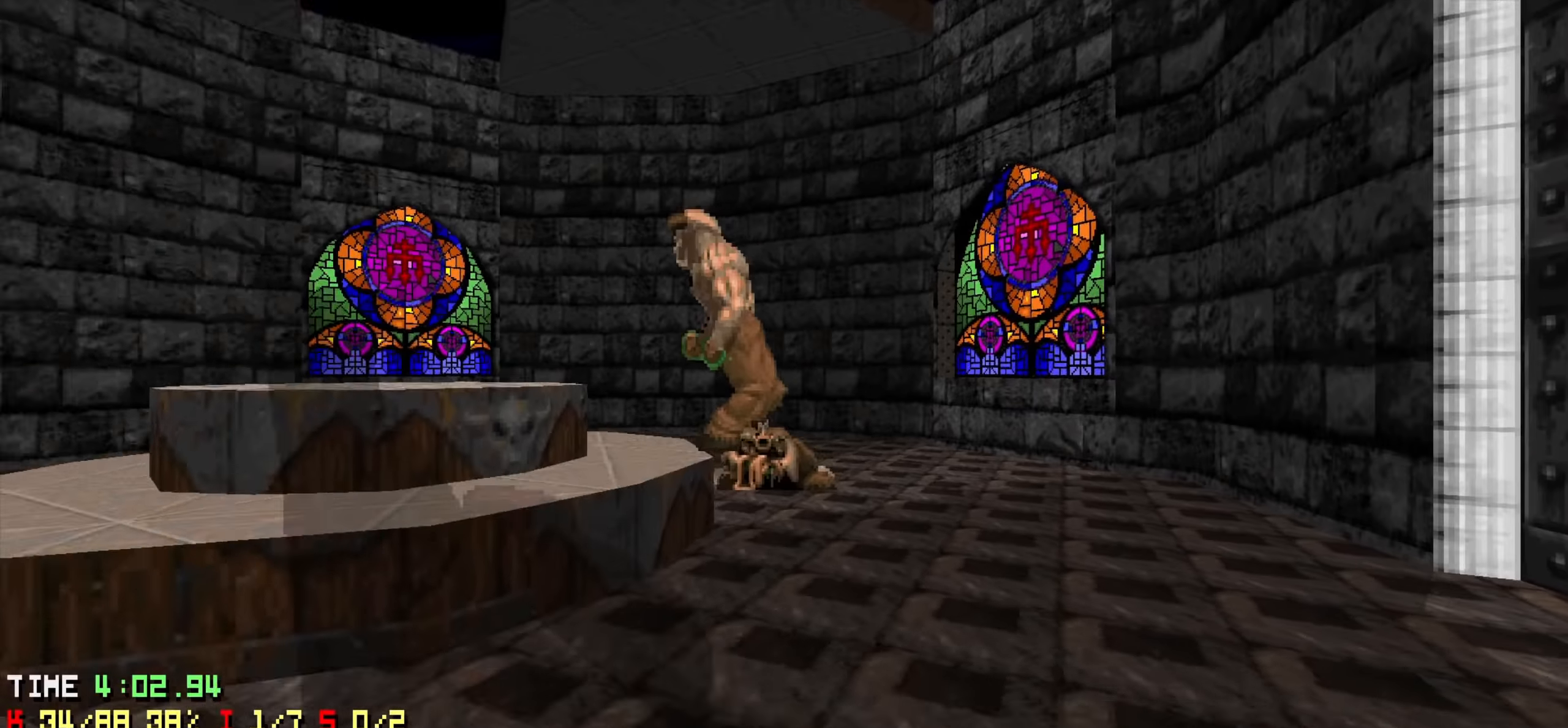
{"keys": [], "events": []}
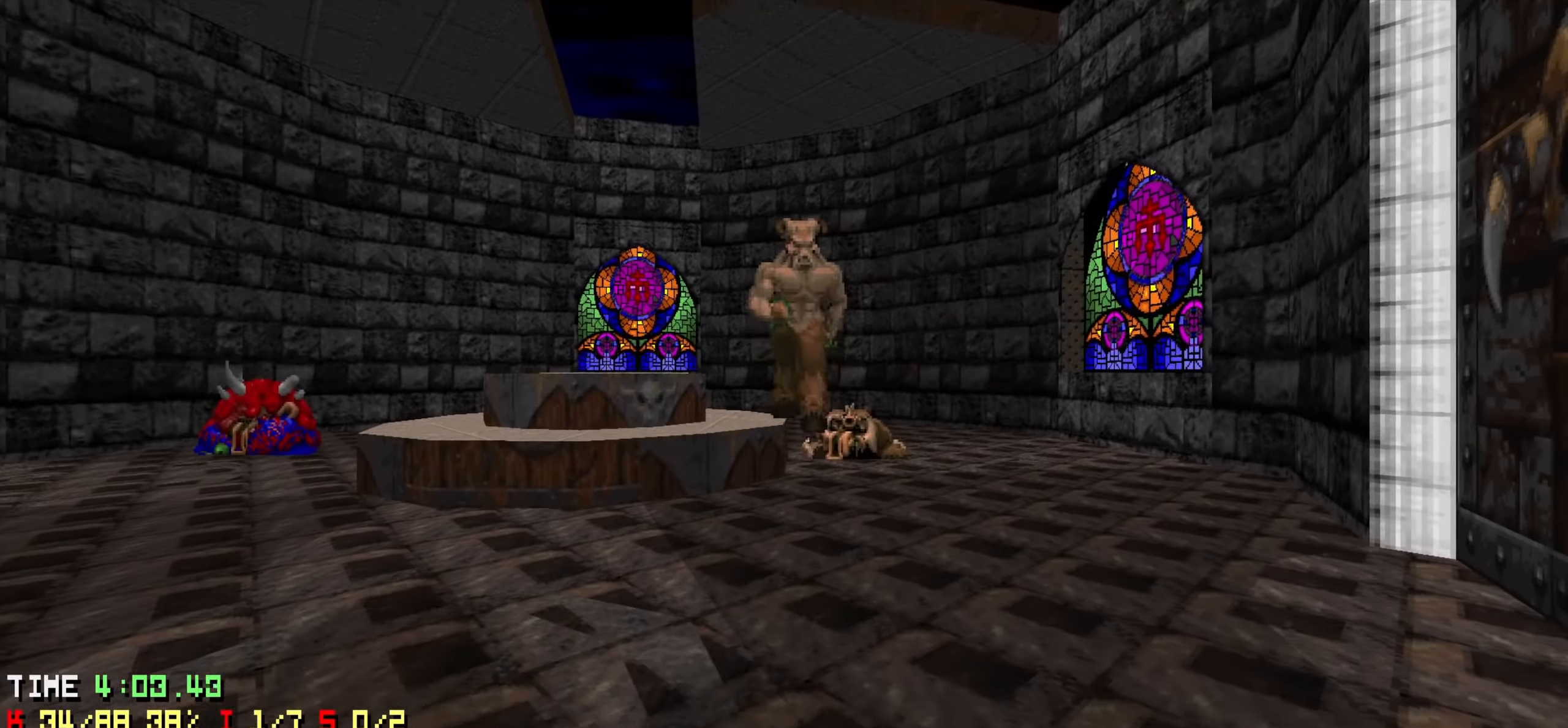
{"keys": ["d", "w"], "events": [[67, "w", "down"], [217, "d", "down"], [250, "w", "up"], [400, "w", "down"]]}